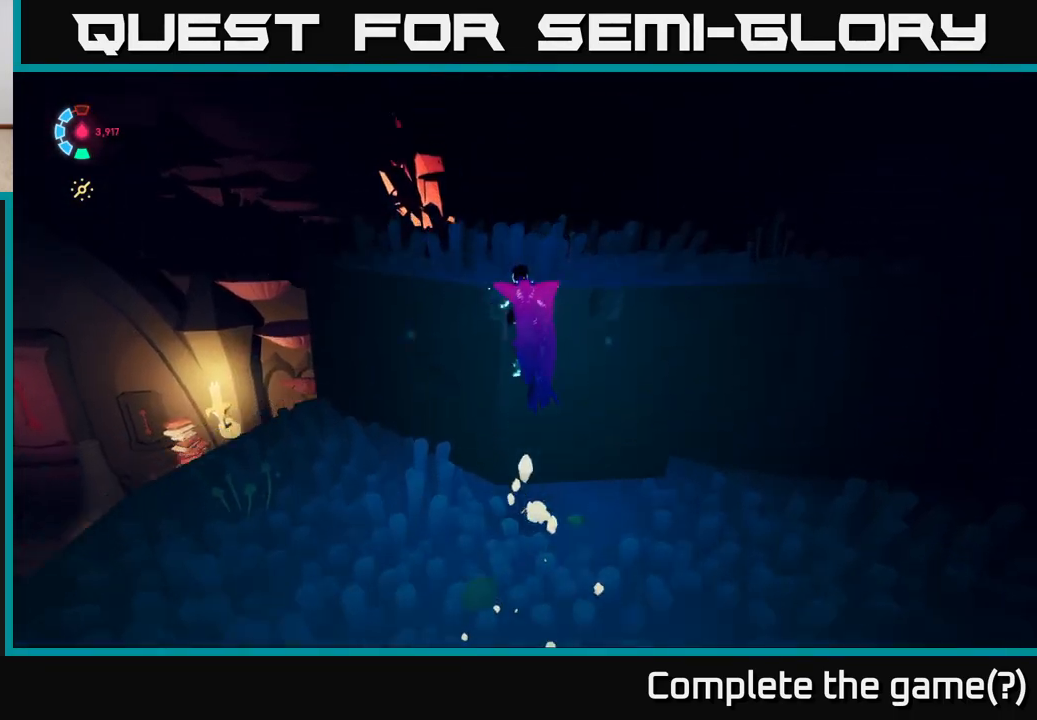
Gameplay with a controller (Xbox layout); each line is a JSON object with the inputs held at the frame after it. "events" lists button and stick changes between this image and that frame as [ms after this image, input, new state], when the widget could be followed in between.
{"buttons": [], "left_stick": "up", "right_stick": "center", "events": [[100, "A", "up"], [333, "right_stick", "down-left"], [500, "right_stick", "center"]]}
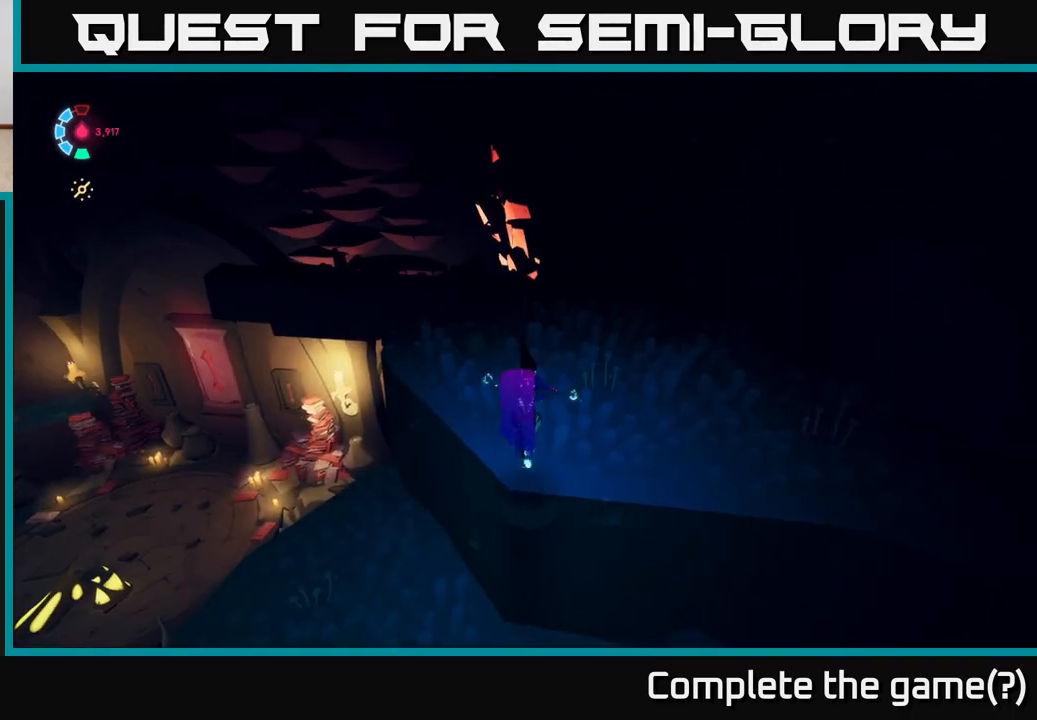
{"buttons": ["L2"], "left_stick": "up", "right_stick": "center", "events": [[317, "L2", "down"]]}
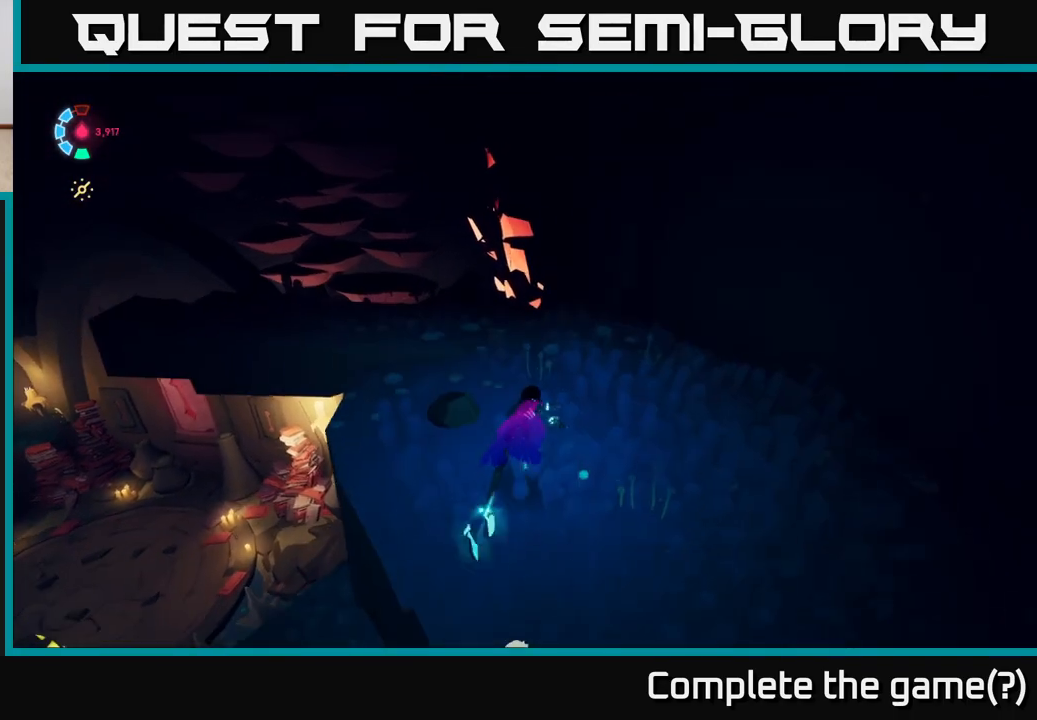
{"buttons": ["X"], "left_stick": "up", "right_stick": "center", "events": [[433, "X", "down"], [450, "L2", "up"]]}
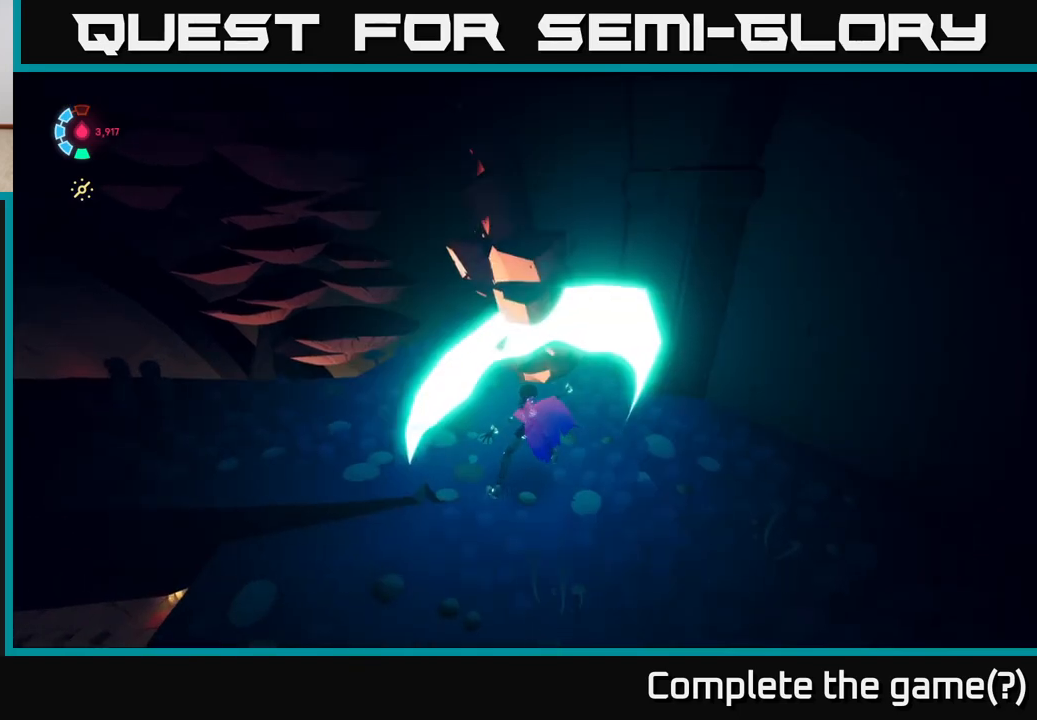
{"buttons": [], "left_stick": "center", "right_stick": "center", "events": [[50, "X", "up"], [83, "left_stick", "center"], [317, "X", "down"], [483, "X", "up"]]}
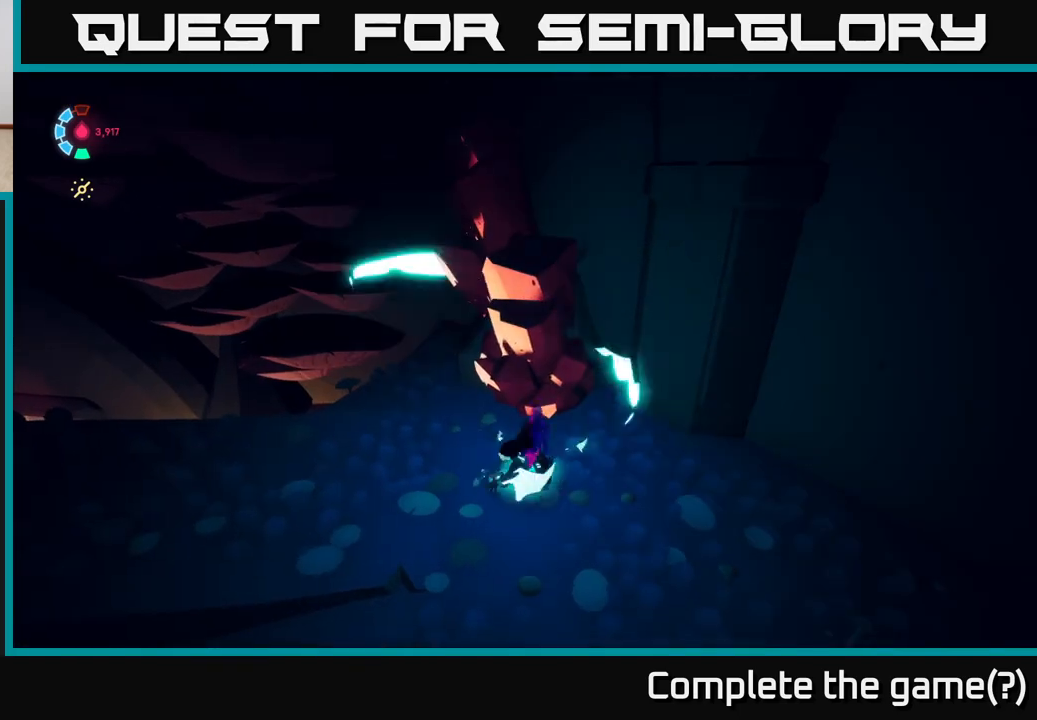
{"buttons": [], "left_stick": "center", "right_stick": "center", "events": [[117, "X", "down"], [150, "left_stick", "up-left"], [300, "X", "up"], [467, "left_stick", "center"]]}
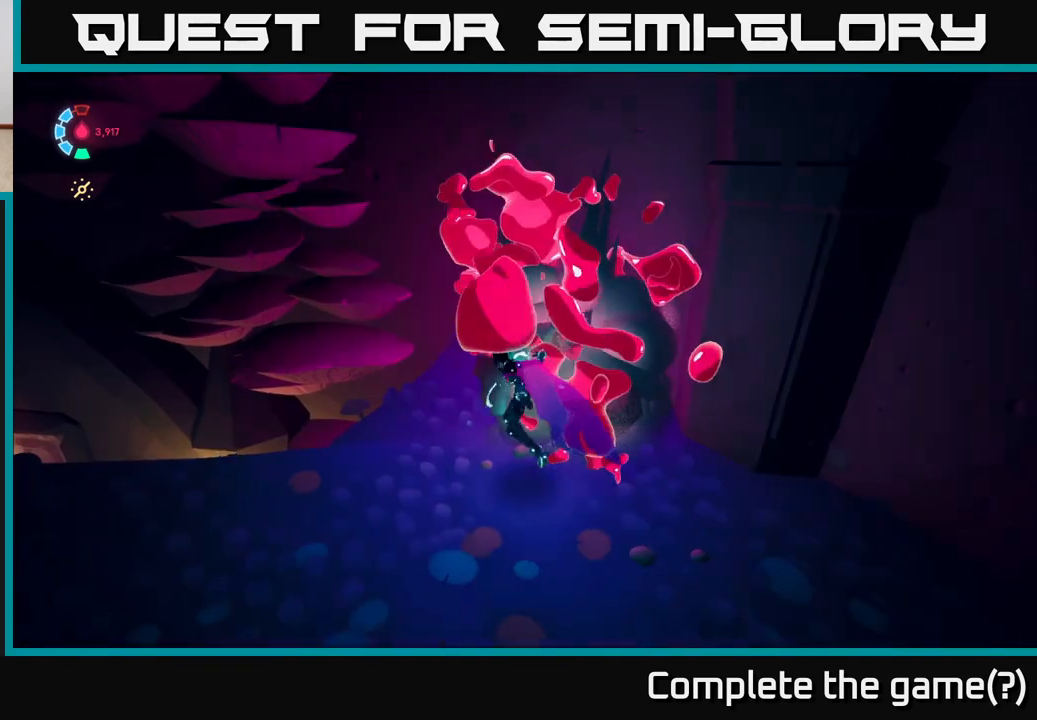
{"buttons": [], "left_stick": "center", "right_stick": "left", "events": [[17, "X", "down"], [183, "X", "up"], [433, "right_stick", "left"]]}
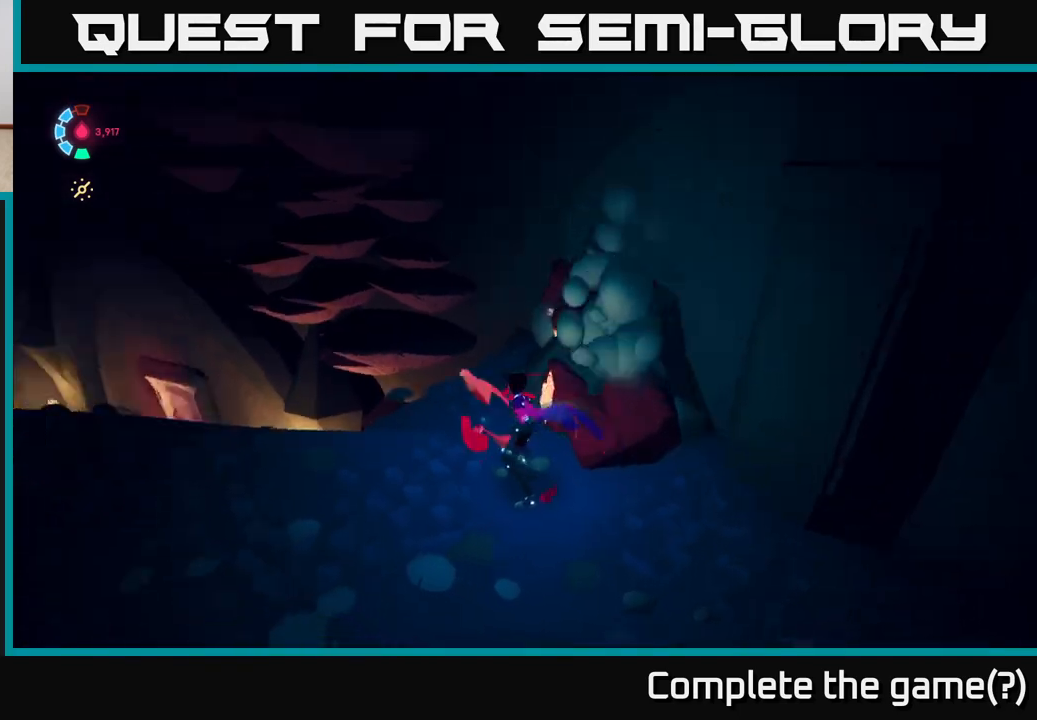
{"buttons": [], "left_stick": "up", "right_stick": "left", "events": [[117, "left_stick", "down-left"], [383, "left_stick", "up-left"], [467, "left_stick", "up"]]}
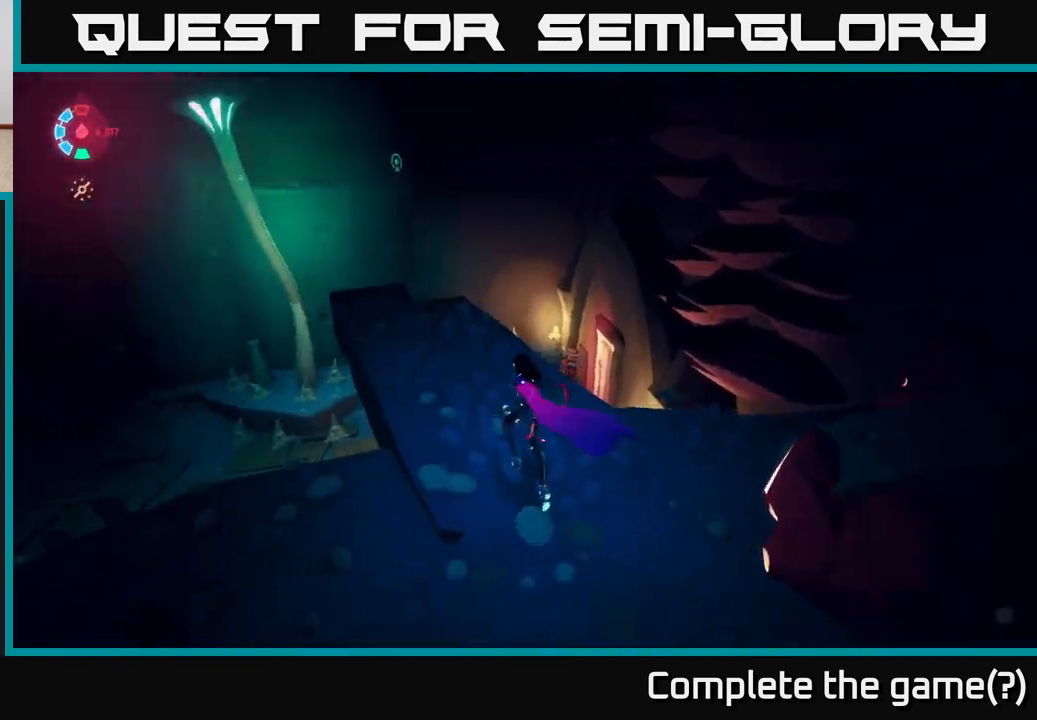
{"buttons": ["A", "L2"], "left_stick": "up", "right_stick": "center", "events": [[150, "L2", "down"], [200, "right_stick", "center"], [283, "R2", "down"], [450, "A", "down"], [483, "R2", "up"]]}
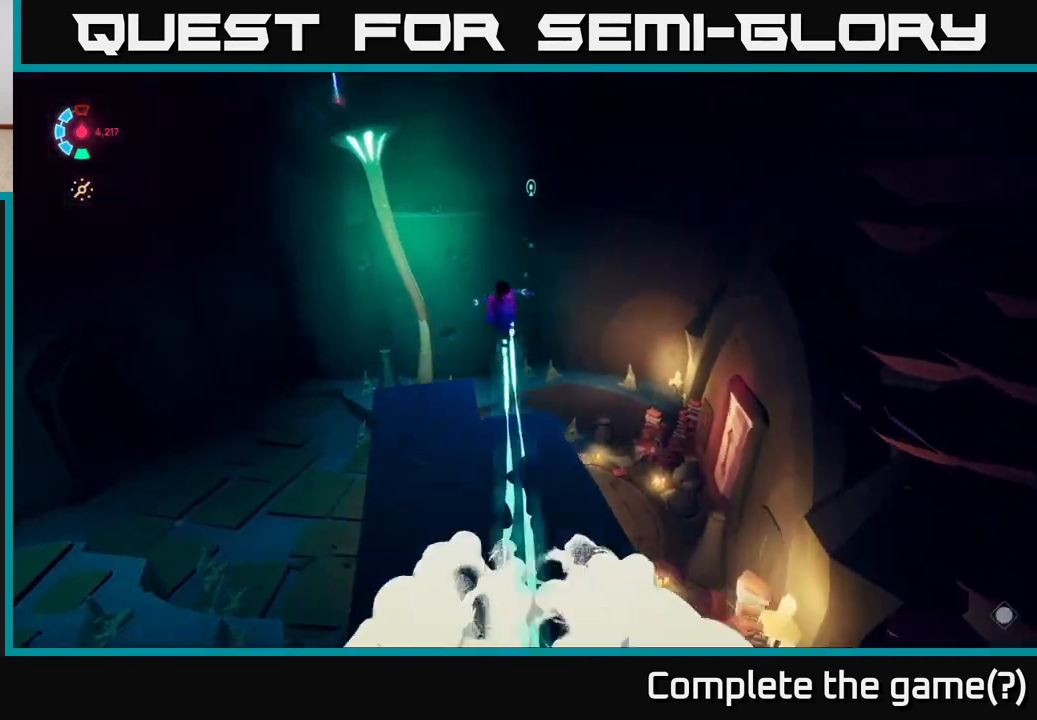
{"buttons": ["A", "L2"], "left_stick": "up-left", "right_stick": "center", "events": [[333, "left_stick", "up-left"]]}
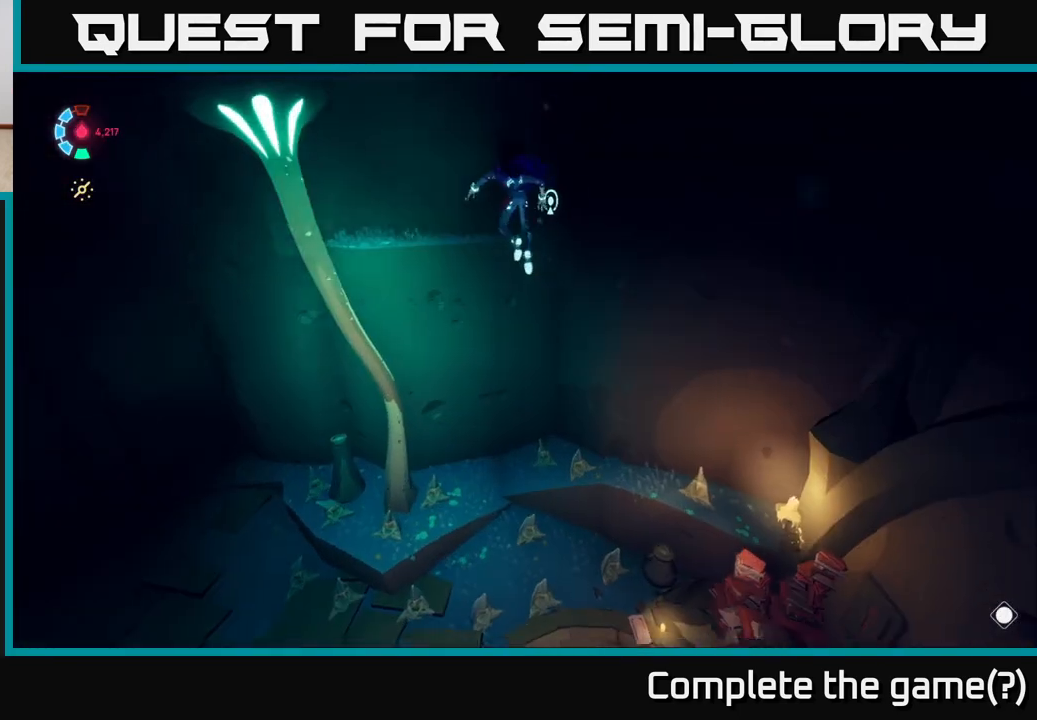
{"buttons": ["L2"], "left_stick": "up-left", "right_stick": "center", "events": [[50, "A", "up"], [100, "left_stick", "up"], [183, "A", "down"], [433, "A", "up"], [450, "left_stick", "up-left"]]}
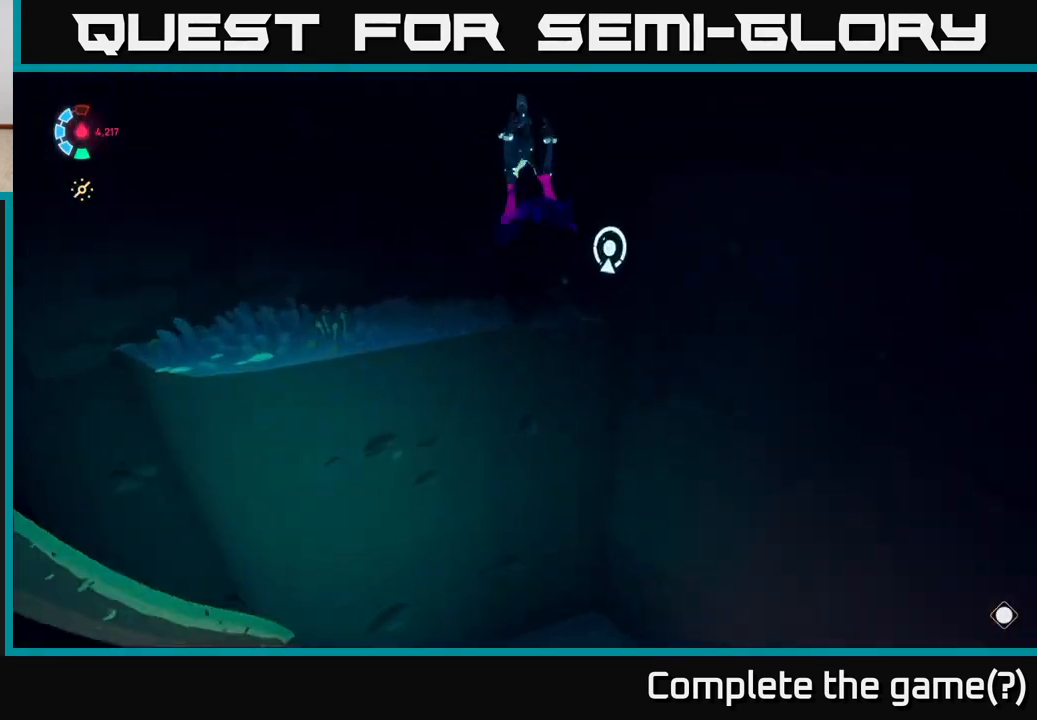
{"buttons": [], "left_stick": "up-left", "right_stick": "up-left", "events": [[50, "right_stick", "left"], [200, "L2", "up"], [417, "right_stick", "up-left"]]}
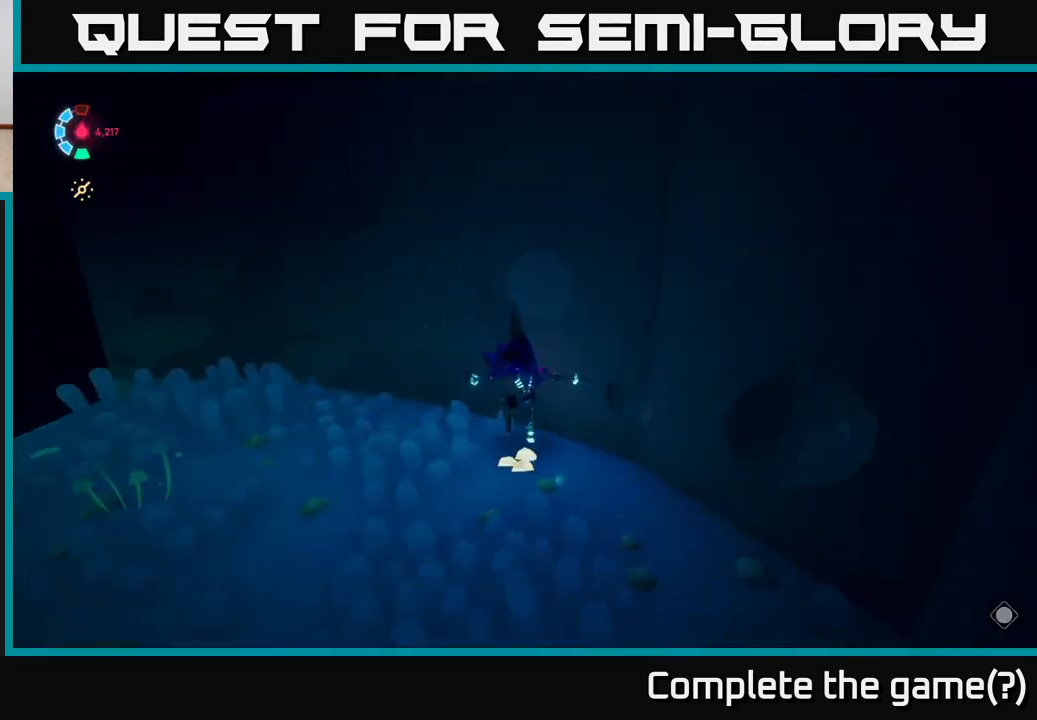
{"buttons": [], "left_stick": "left", "right_stick": "up", "events": [[150, "right_stick", "up"], [167, "left_stick", "center"], [367, "left_stick", "left"]]}
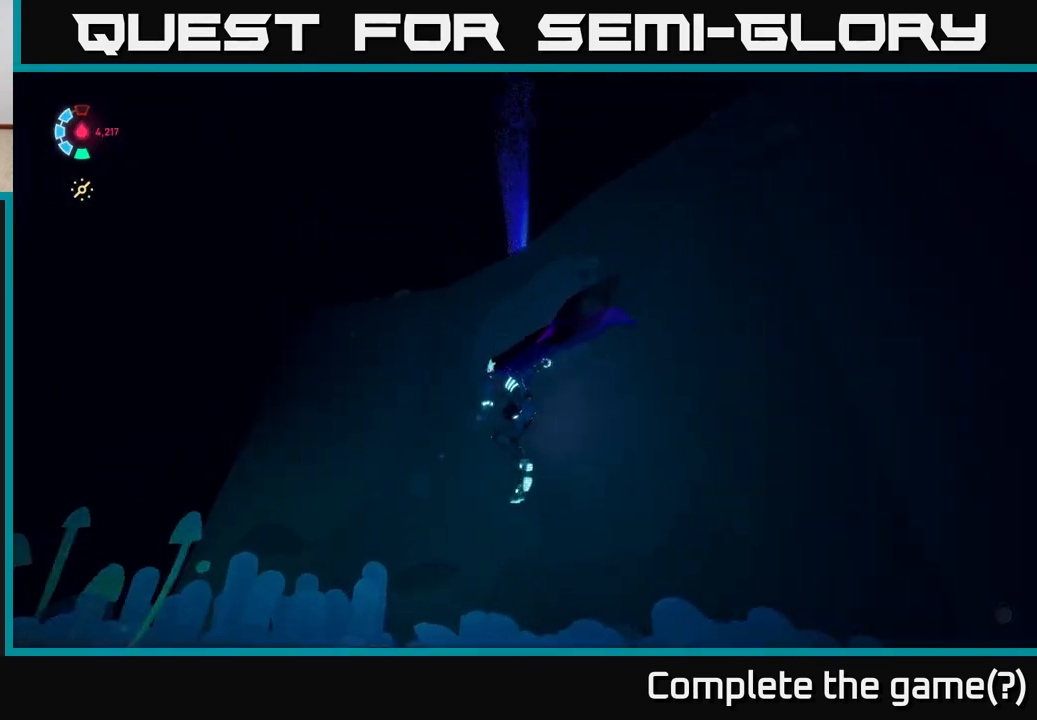
{"buttons": [], "left_stick": "center", "right_stick": "center", "events": [[33, "right_stick", "center"], [133, "left_stick", "up"], [200, "A", "down"], [350, "left_stick", "center"], [483, "A", "up"]]}
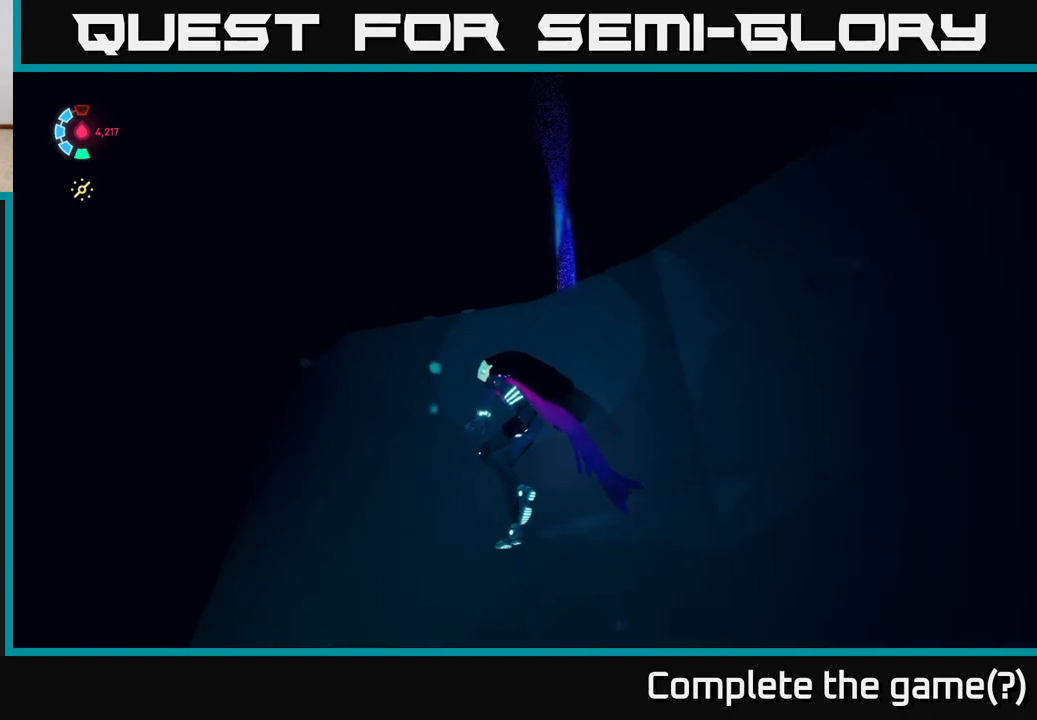
{"buttons": [], "left_stick": "up-right", "right_stick": "down", "events": [[83, "A", "down"], [83, "left_stick", "up-right"], [283, "A", "up"], [450, "right_stick", "down"]]}
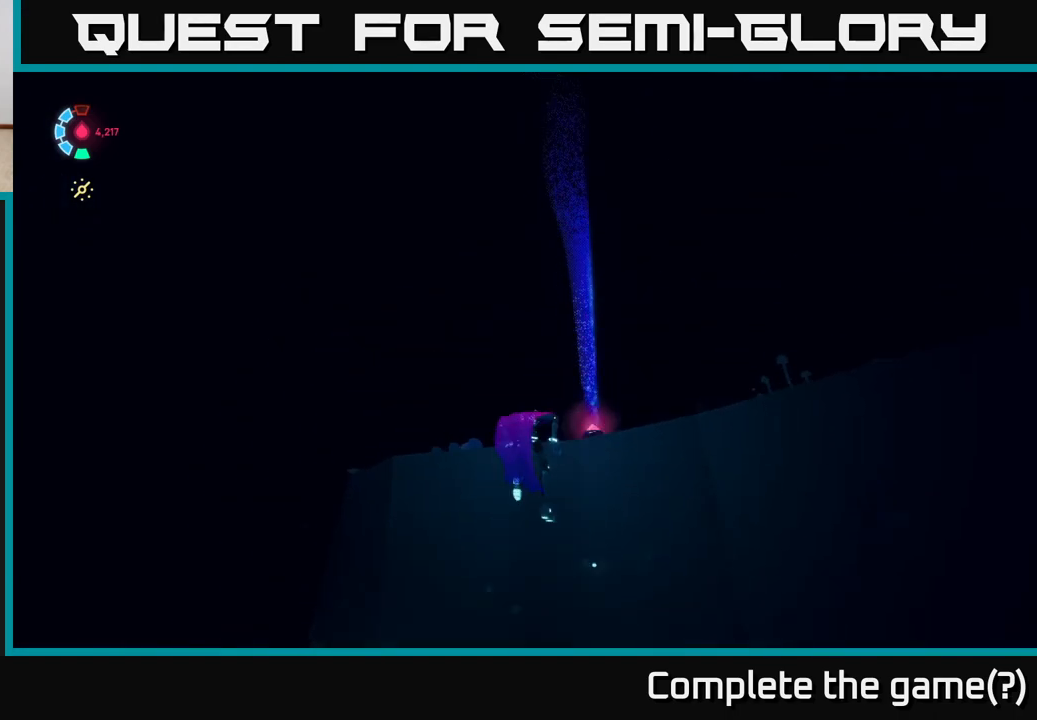
{"buttons": [], "left_stick": "up", "right_stick": "center", "events": [[100, "right_stick", "down-right"], [217, "left_stick", "up"], [350, "right_stick", "right"], [500, "right_stick", "center"]]}
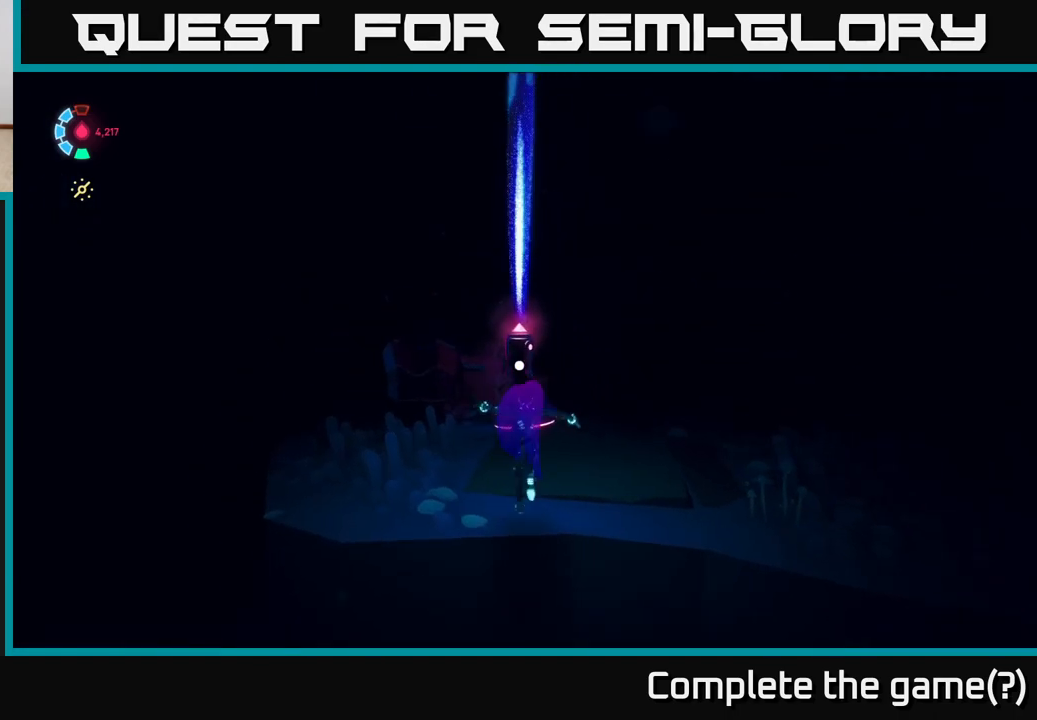
{"buttons": [], "left_stick": "up", "right_stick": "down", "events": [[183, "left_stick", "center"], [200, "right_stick", "down"], [283, "left_stick", "up"]]}
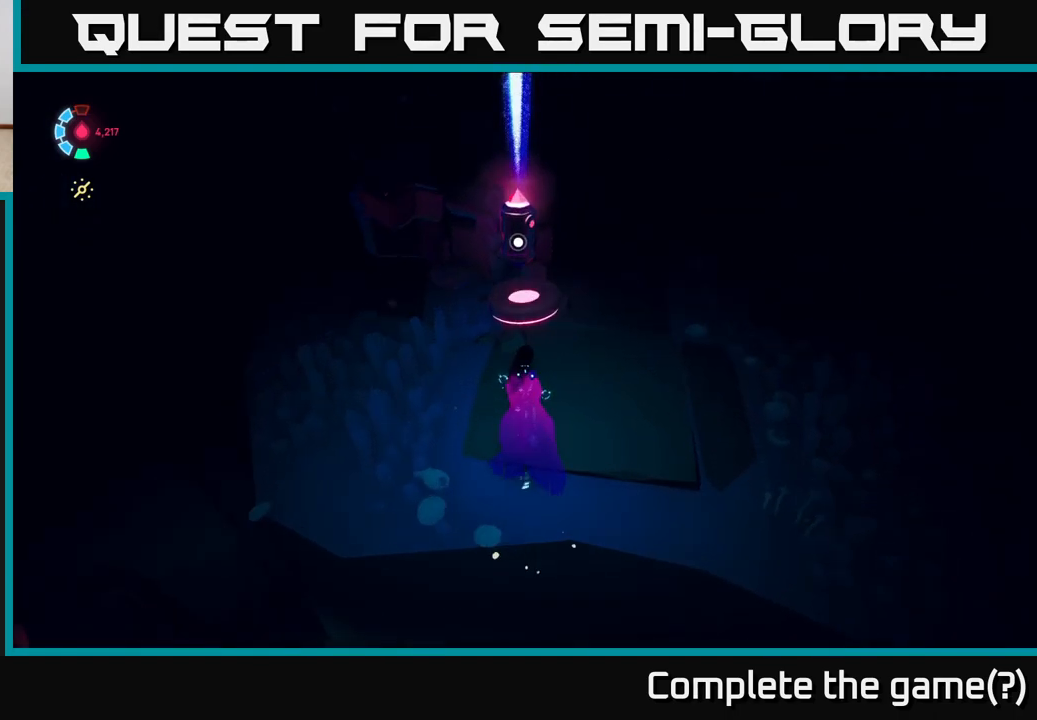
{"buttons": [], "left_stick": "center", "right_stick": "center", "events": [[50, "right_stick", "center"], [167, "left_stick", "up-right"], [317, "left_stick", "center"]]}
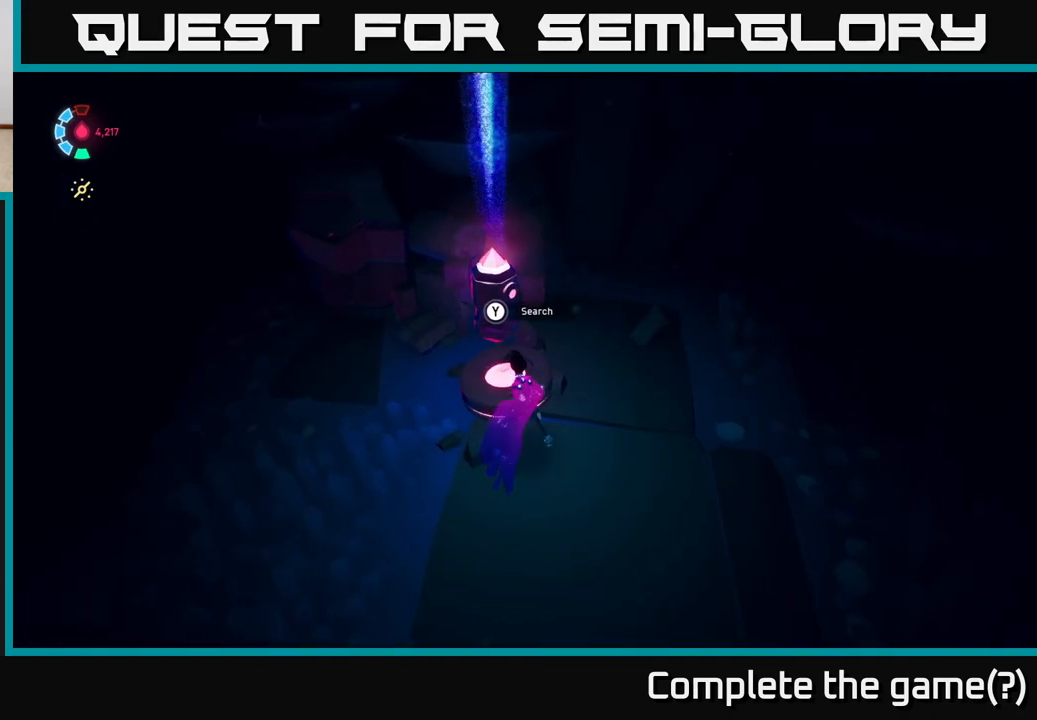
{"buttons": ["Y"], "left_stick": "center", "right_stick": "center", "events": [[500, "Y", "down"]]}
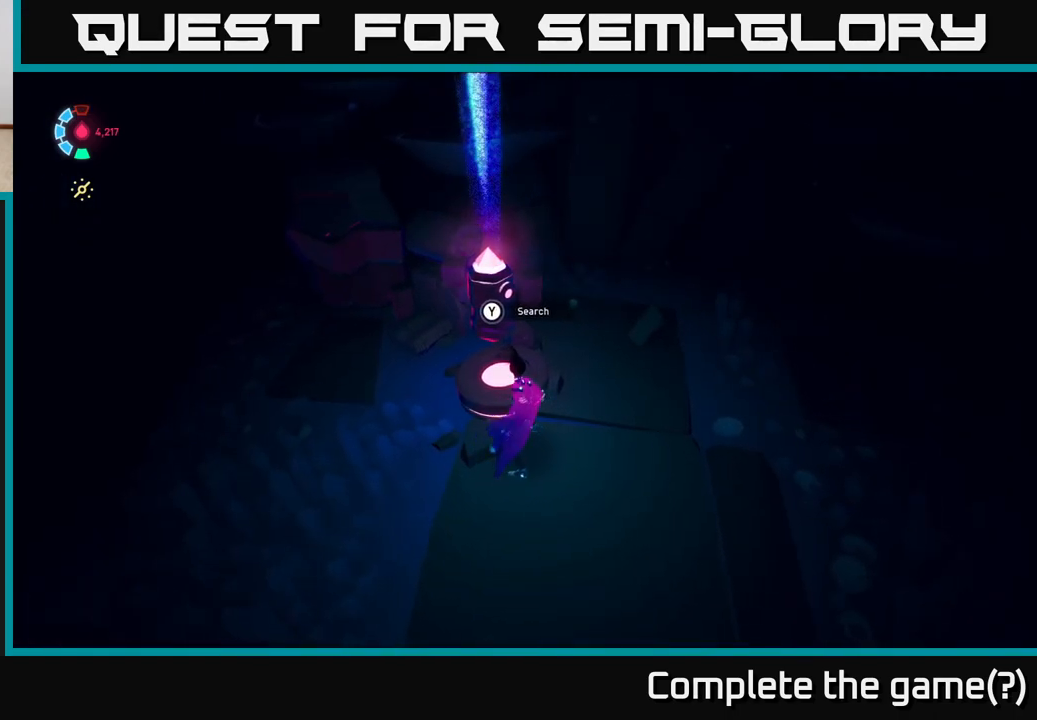
{"buttons": ["Y"], "left_stick": "center", "right_stick": "center", "events": []}
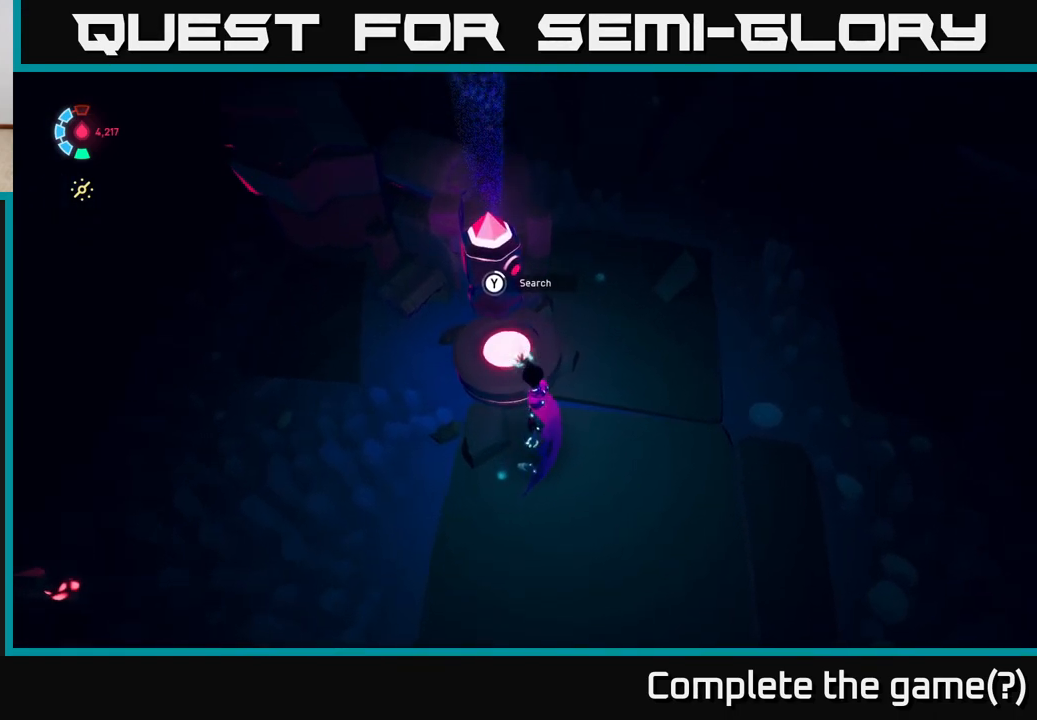
{"buttons": ["Y"], "left_stick": "center", "right_stick": "center", "events": []}
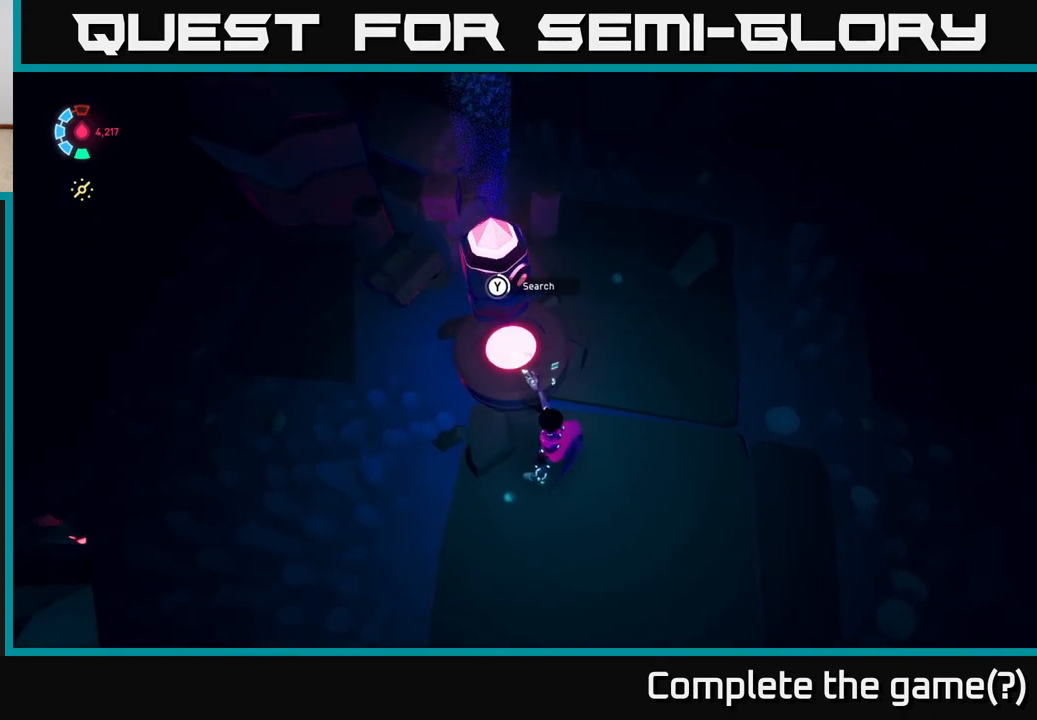
{"buttons": ["Y"], "left_stick": "center", "right_stick": "center", "events": []}
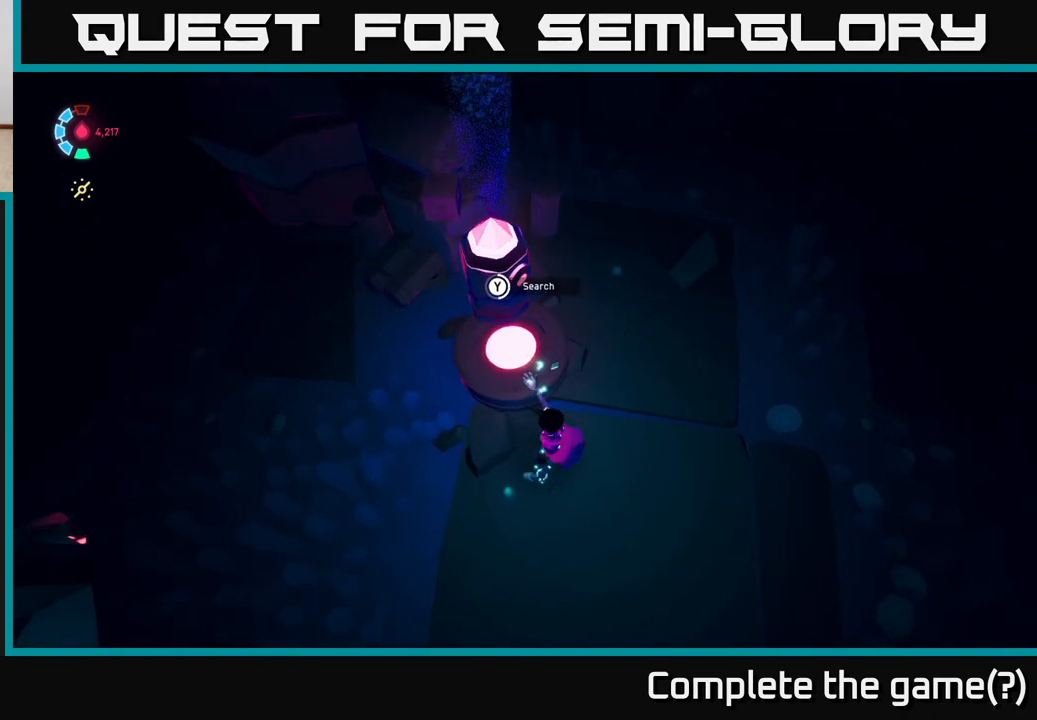
{"buttons": ["Y"], "left_stick": "center", "right_stick": "center", "events": []}
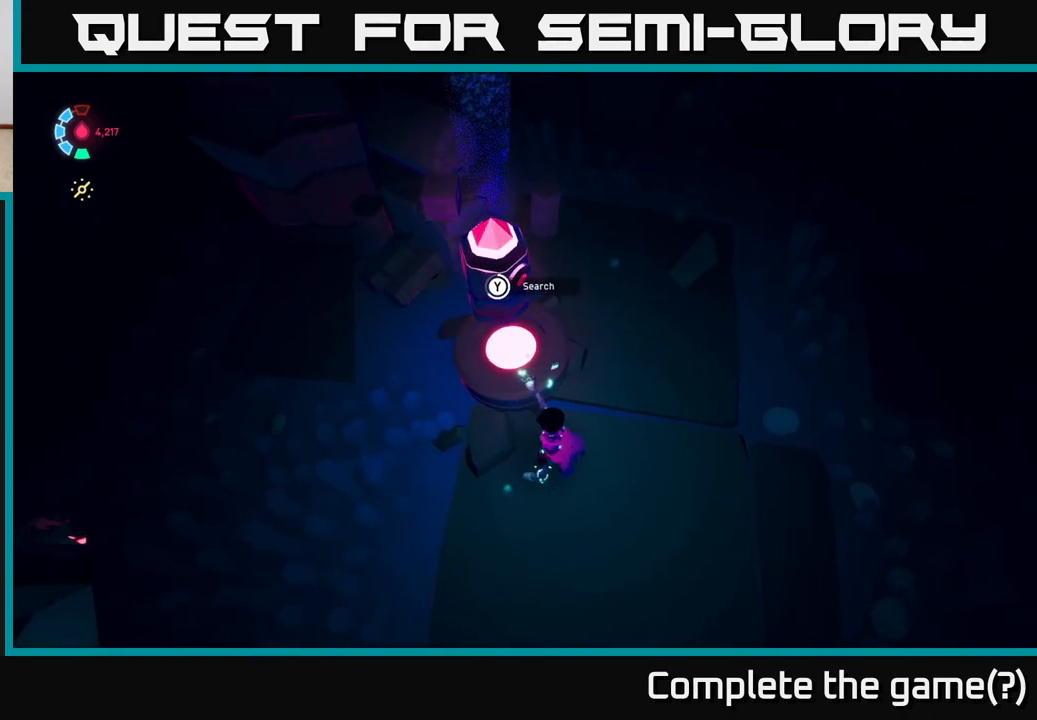
{"buttons": ["Y"], "left_stick": "center", "right_stick": "center", "events": []}
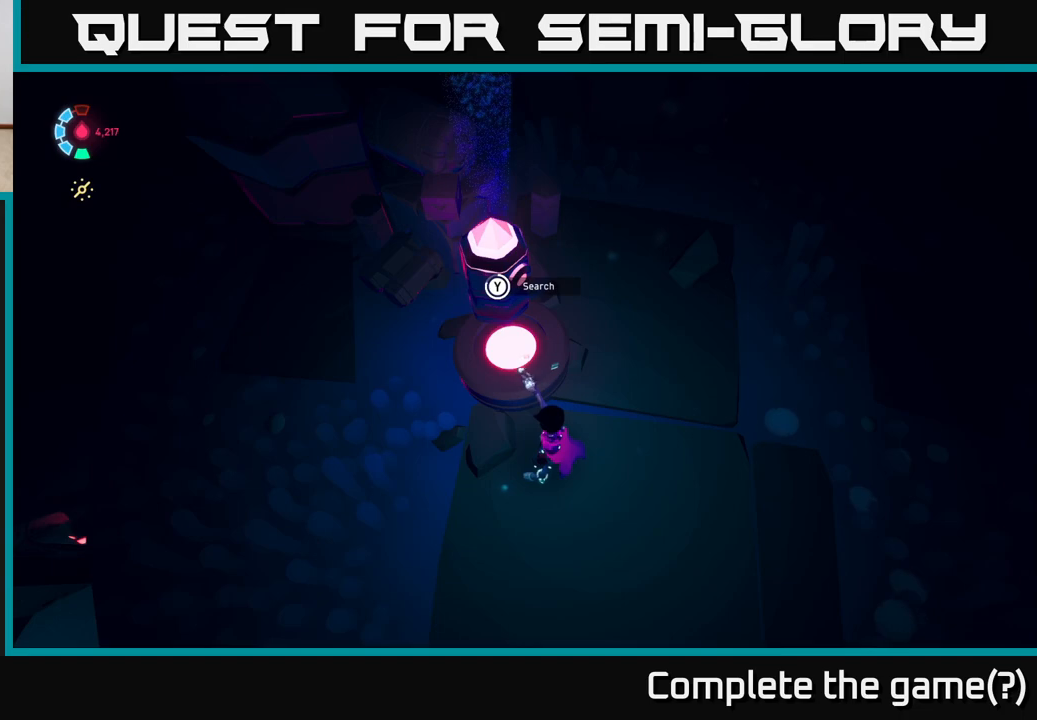
{"buttons": ["Y"], "left_stick": "center", "right_stick": "center", "events": []}
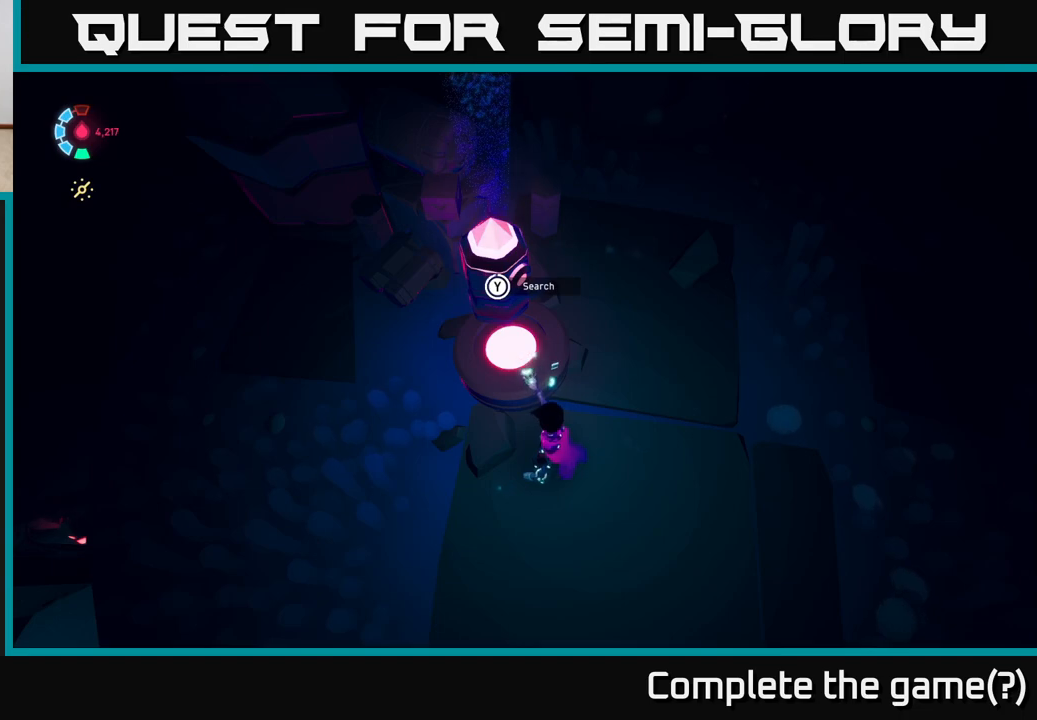
{"buttons": ["Y"], "left_stick": "center", "right_stick": "center", "events": []}
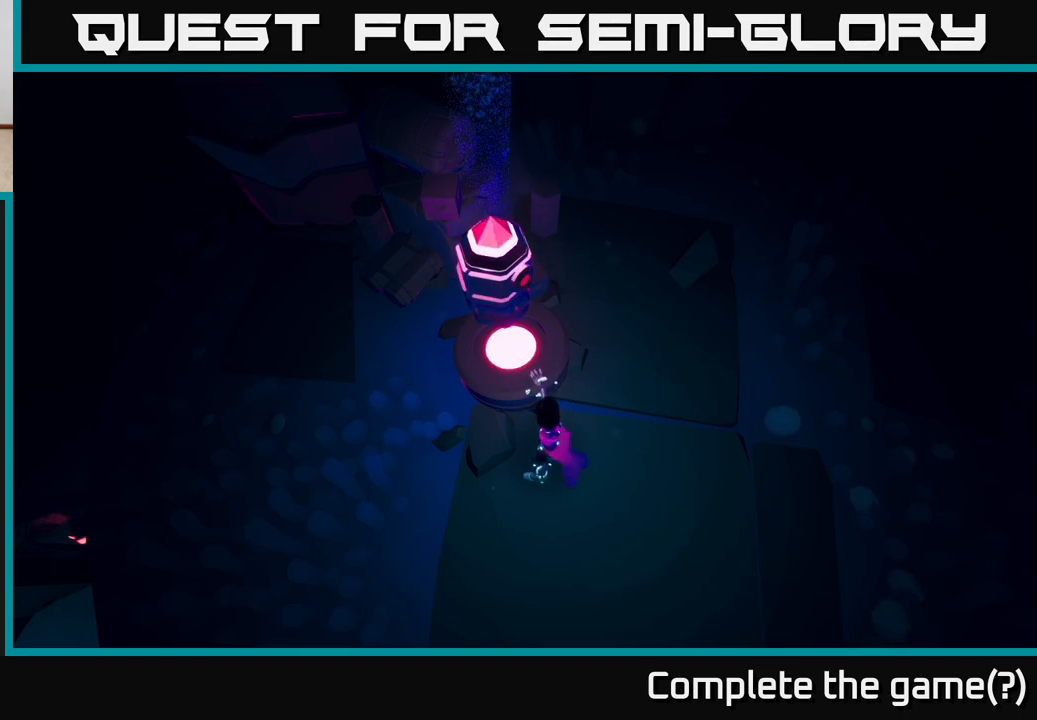
{"buttons": ["Y"], "left_stick": "center", "right_stick": "center", "events": []}
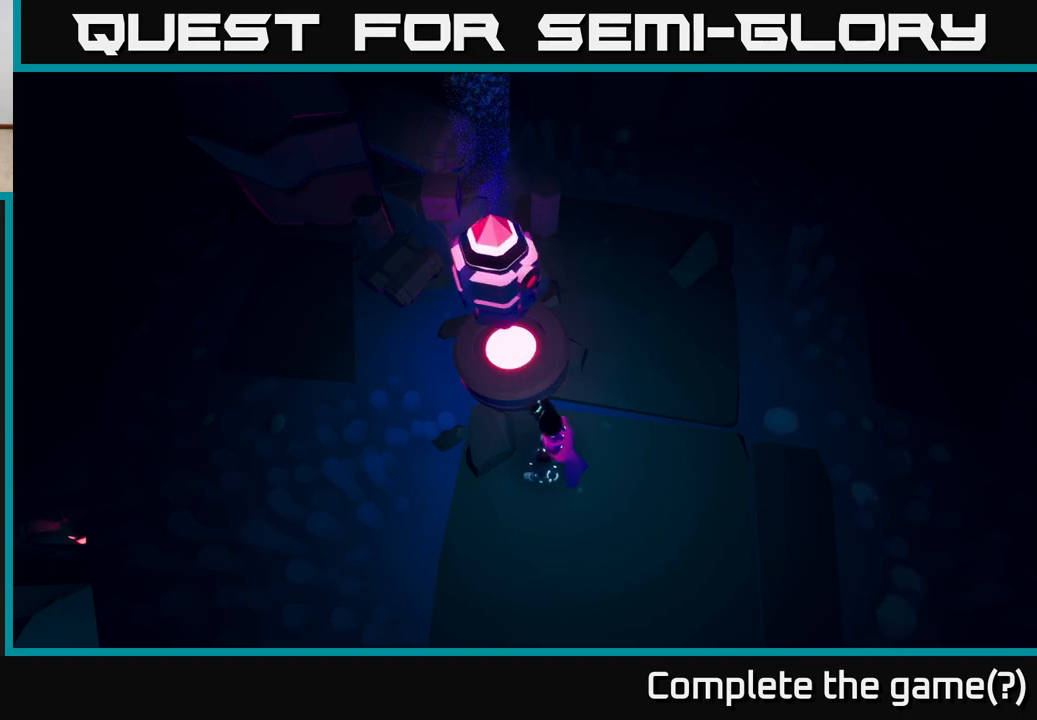
{"buttons": [], "left_stick": "center", "right_stick": "center", "events": [[133, "Y", "up"]]}
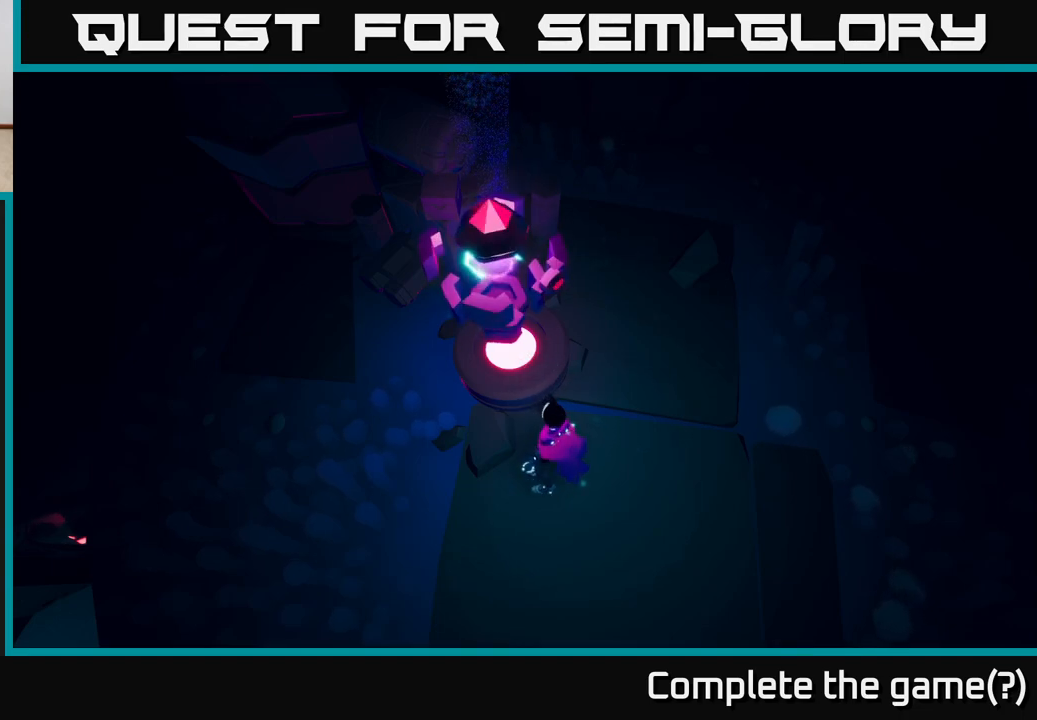
{"buttons": [], "left_stick": "center", "right_stick": "up", "events": [[467, "right_stick", "up"]]}
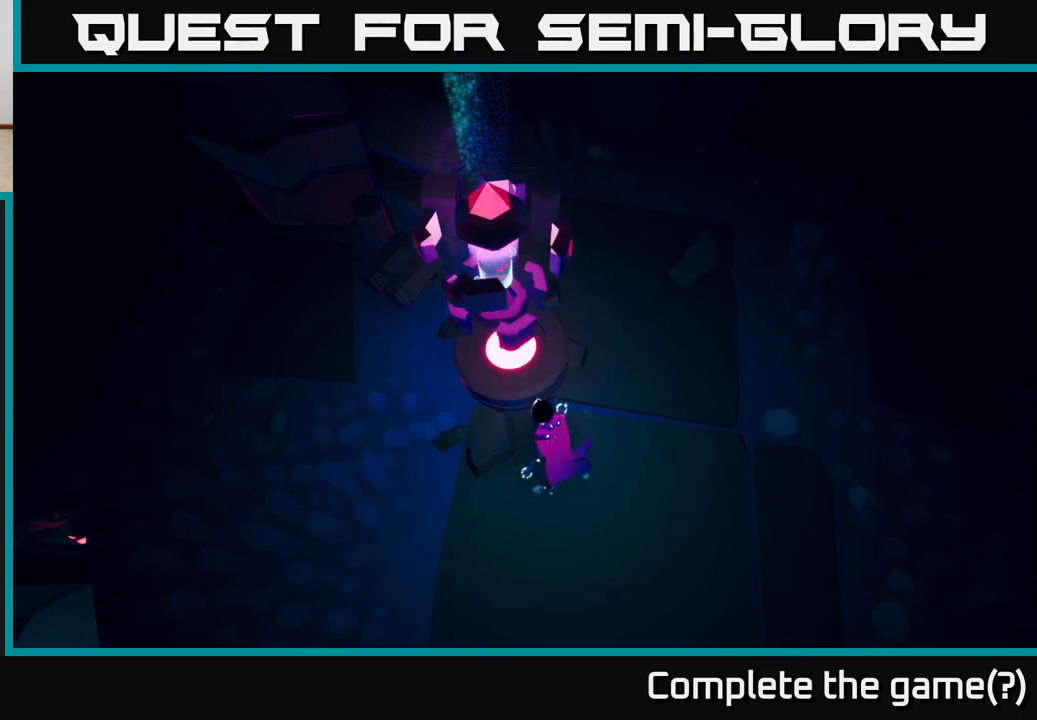
{"buttons": [], "left_stick": "center", "right_stick": "center", "events": [[400, "right_stick", "center"]]}